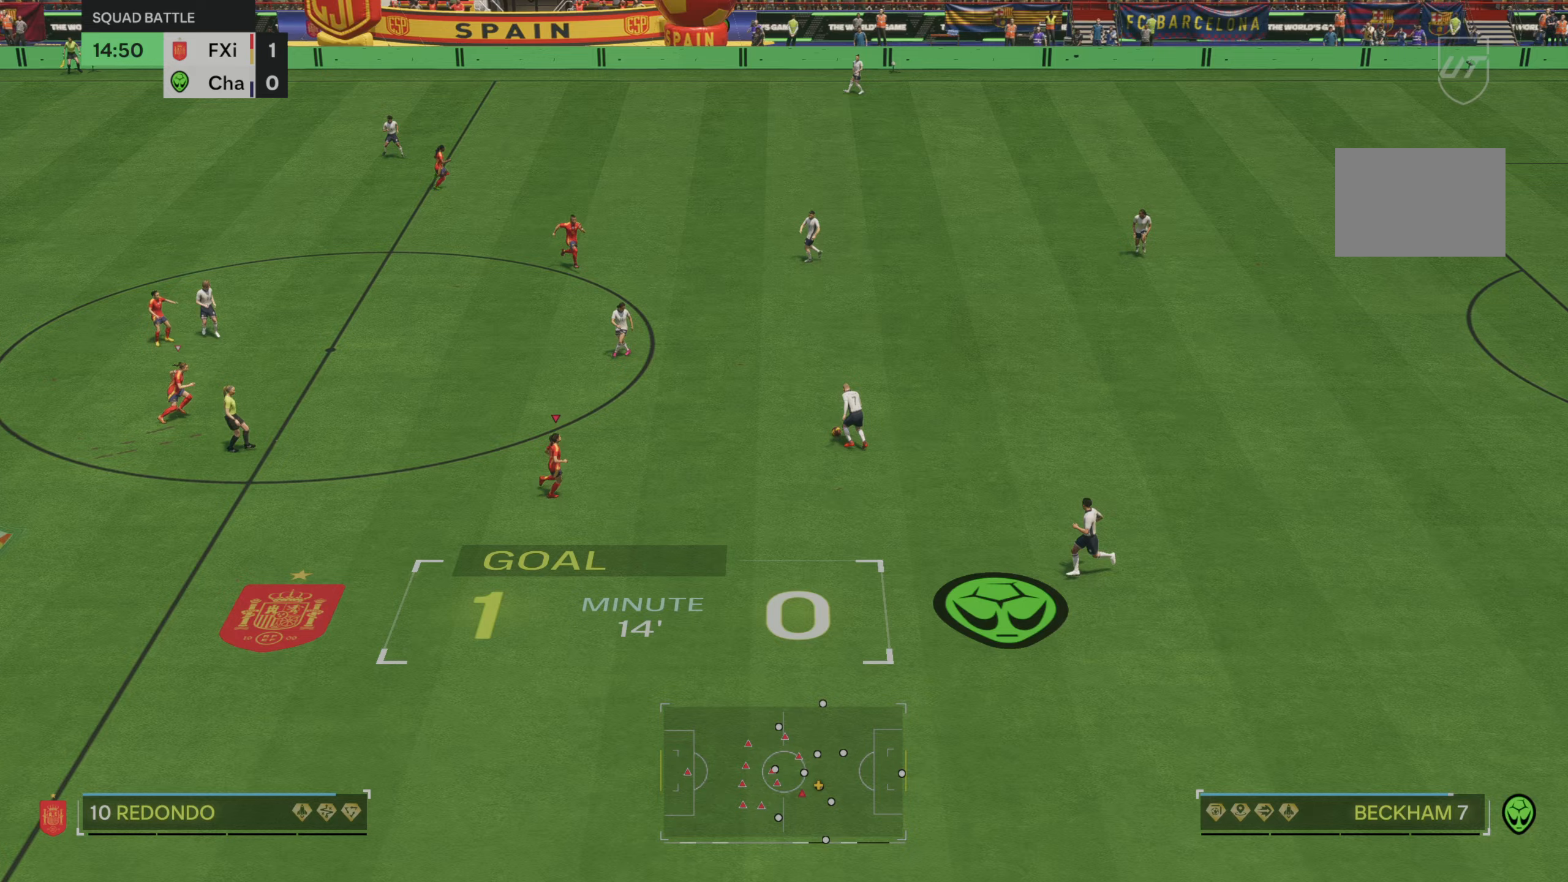
Gameplay with a controller (Xbox layout); each line is a JSON object with the inputs held at the frame after it (dt_ms = milliseconds from this image to that frame). "events" lists button and stick changes between this image and that frame as [ms after this image, input, new state], when the widget could be followed in between. Not read: L3 R3.
{"dt_ms": 500, "buttons": [], "left_stick": "up", "right_stick": "center", "events": [[133, "left_stick", "up-left"], [367, "left_stick", "up"]]}
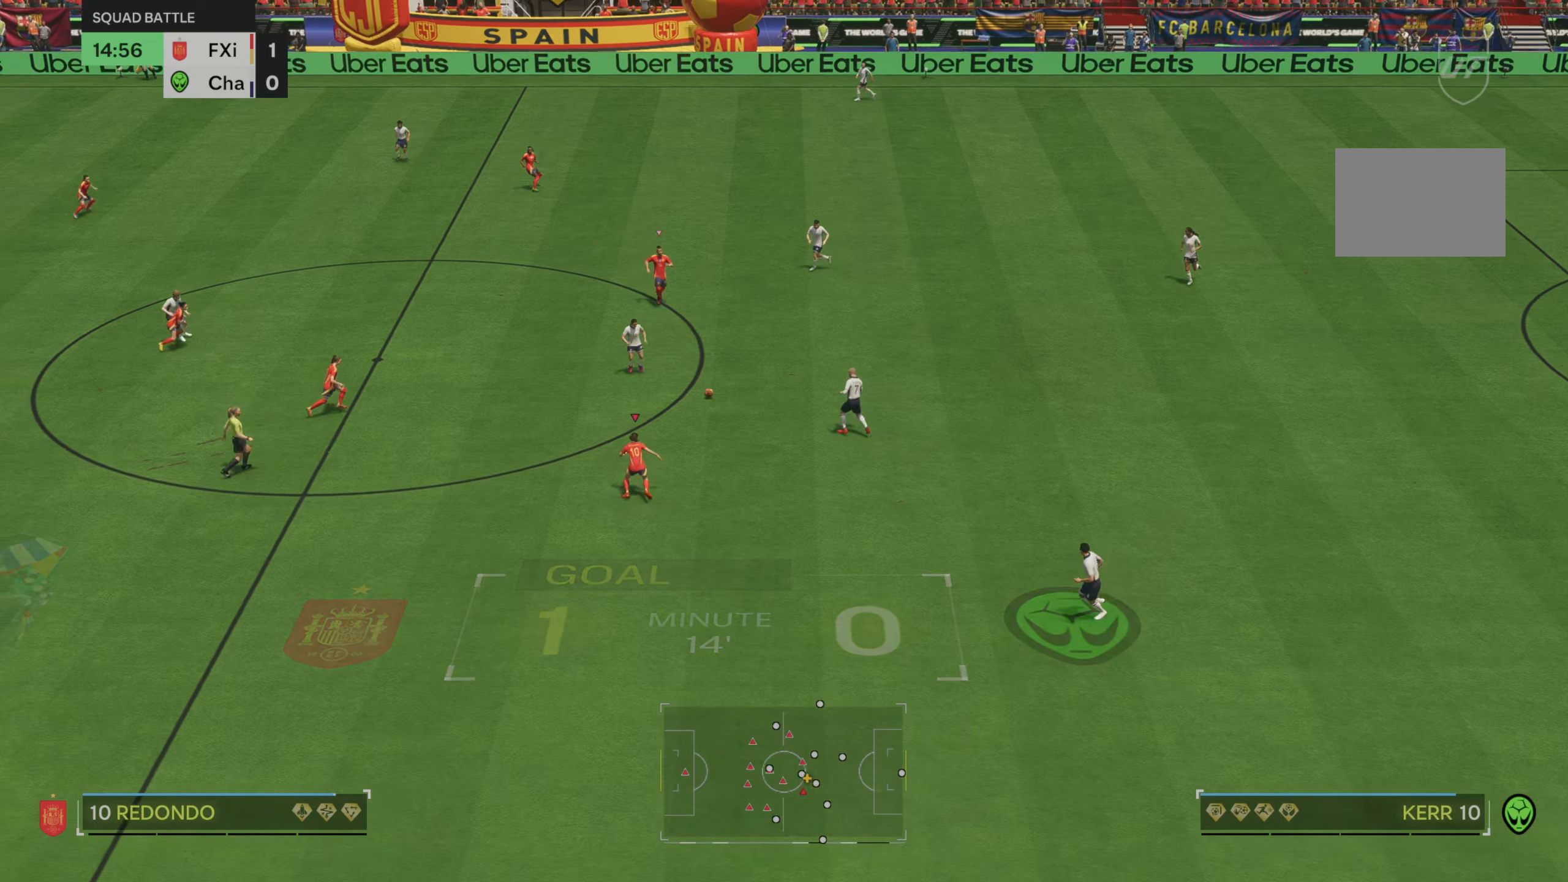
{"dt_ms": 500, "buttons": [], "left_stick": "center", "right_stick": "center", "events": [[100, "left_stick", "center"]]}
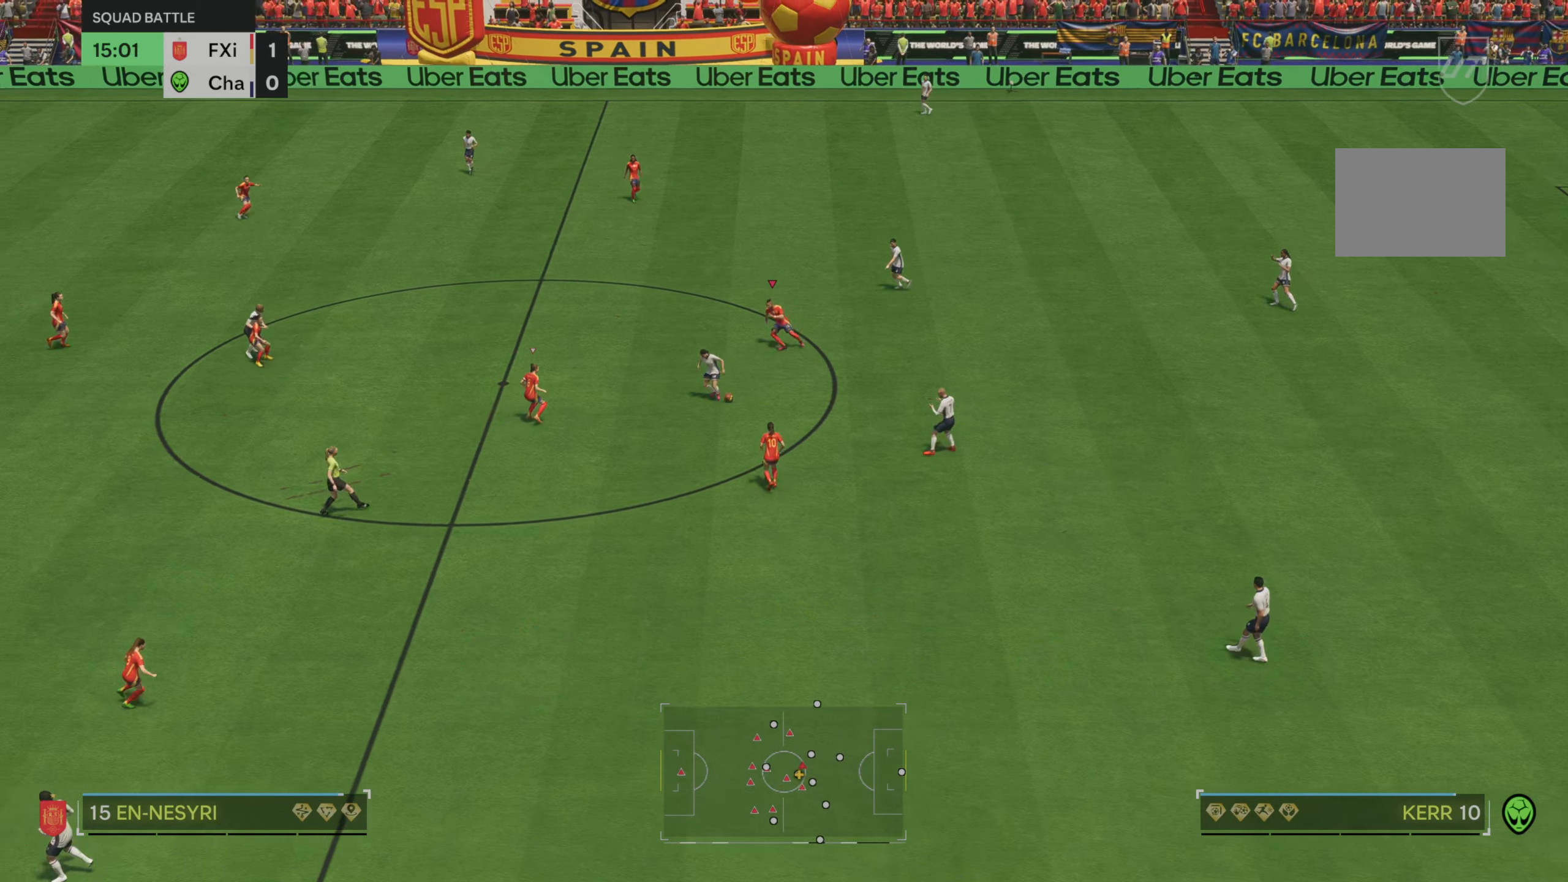
{"dt_ms": 500, "buttons": [], "left_stick": "center", "right_stick": "center", "events": [[133, "left_stick", "up-right"], [367, "left_stick", "center"]]}
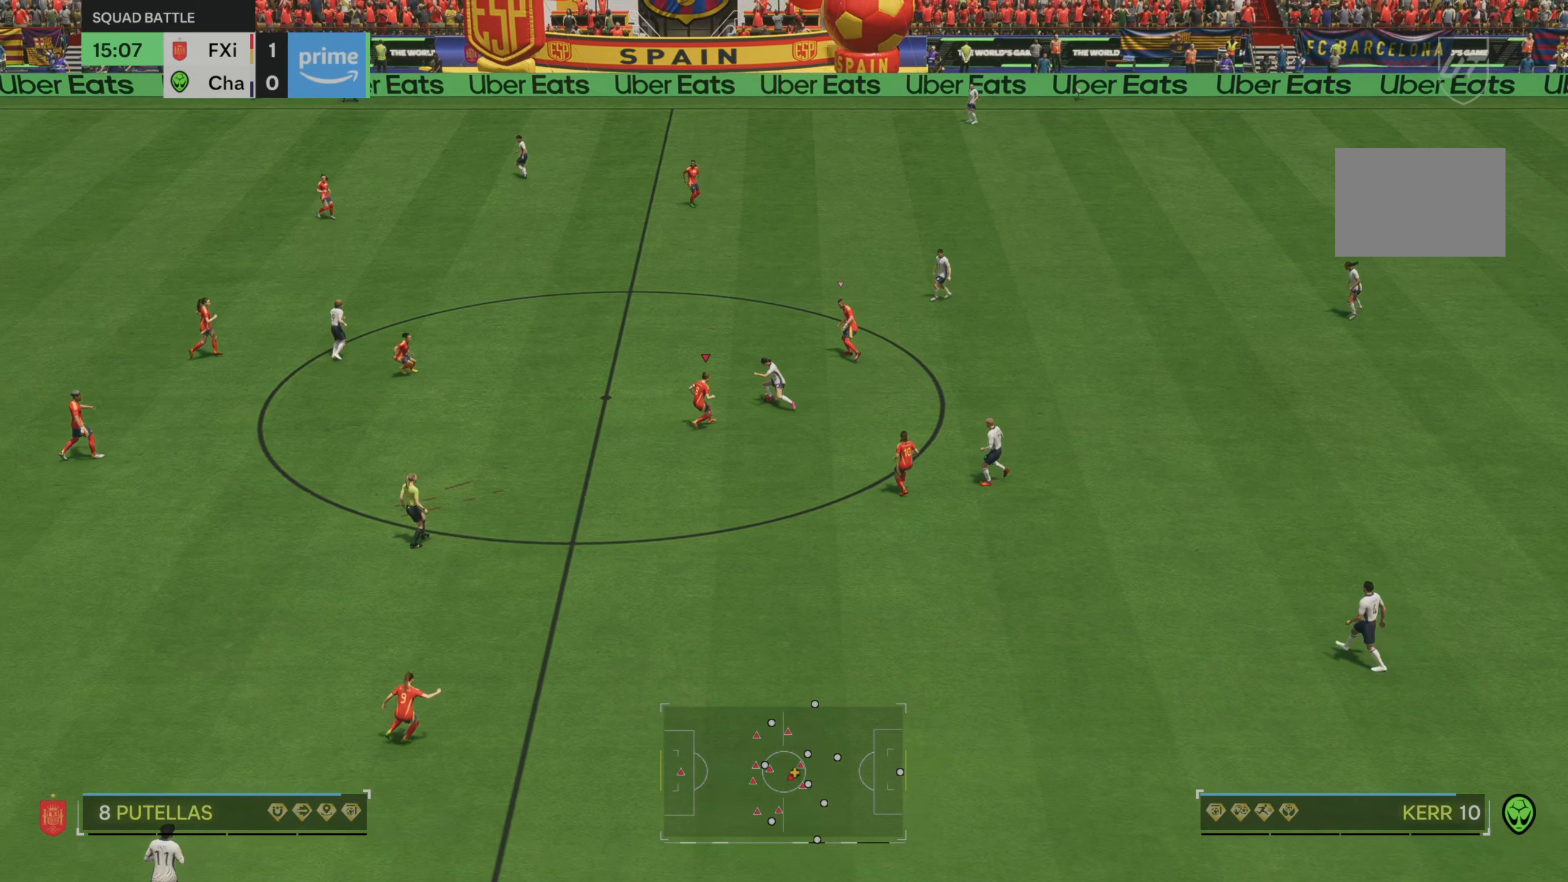
{"dt_ms": 500, "buttons": ["R2"], "left_stick": "up-left", "right_stick": "center", "events": [[100, "left_stick", "up"], [317, "left_stick", "up-left"], [367, "R2", "down"]]}
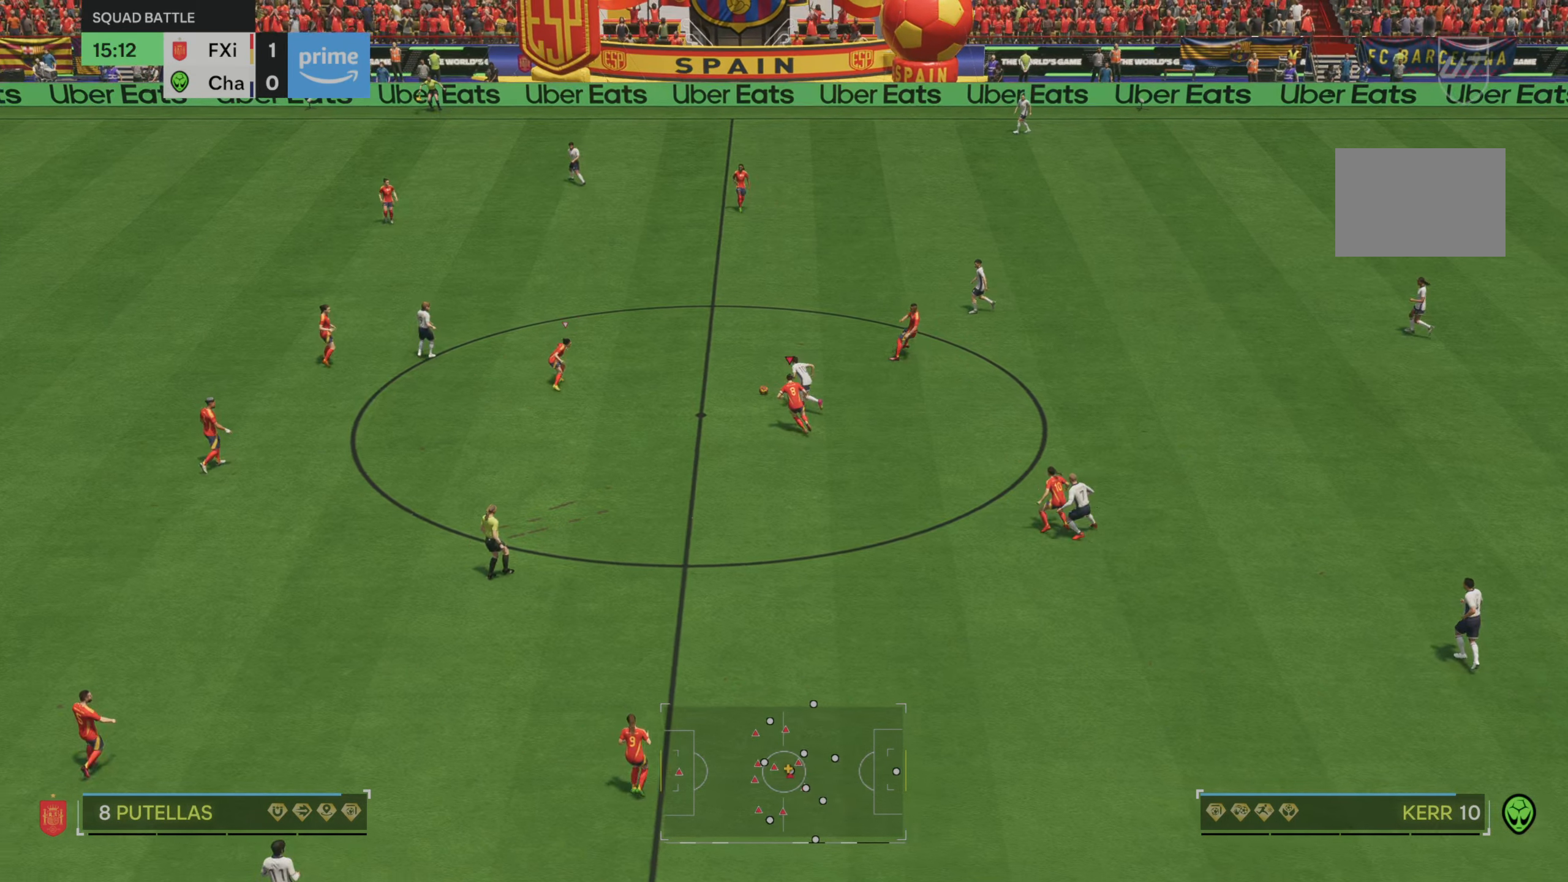
{"dt_ms": 500, "buttons": ["R2"], "left_stick": "right", "right_stick": "center", "events": [[250, "left_stick", "up"], [383, "right_stick", "up-left"], [433, "left_stick", "right"], [433, "right_stick", "center"]]}
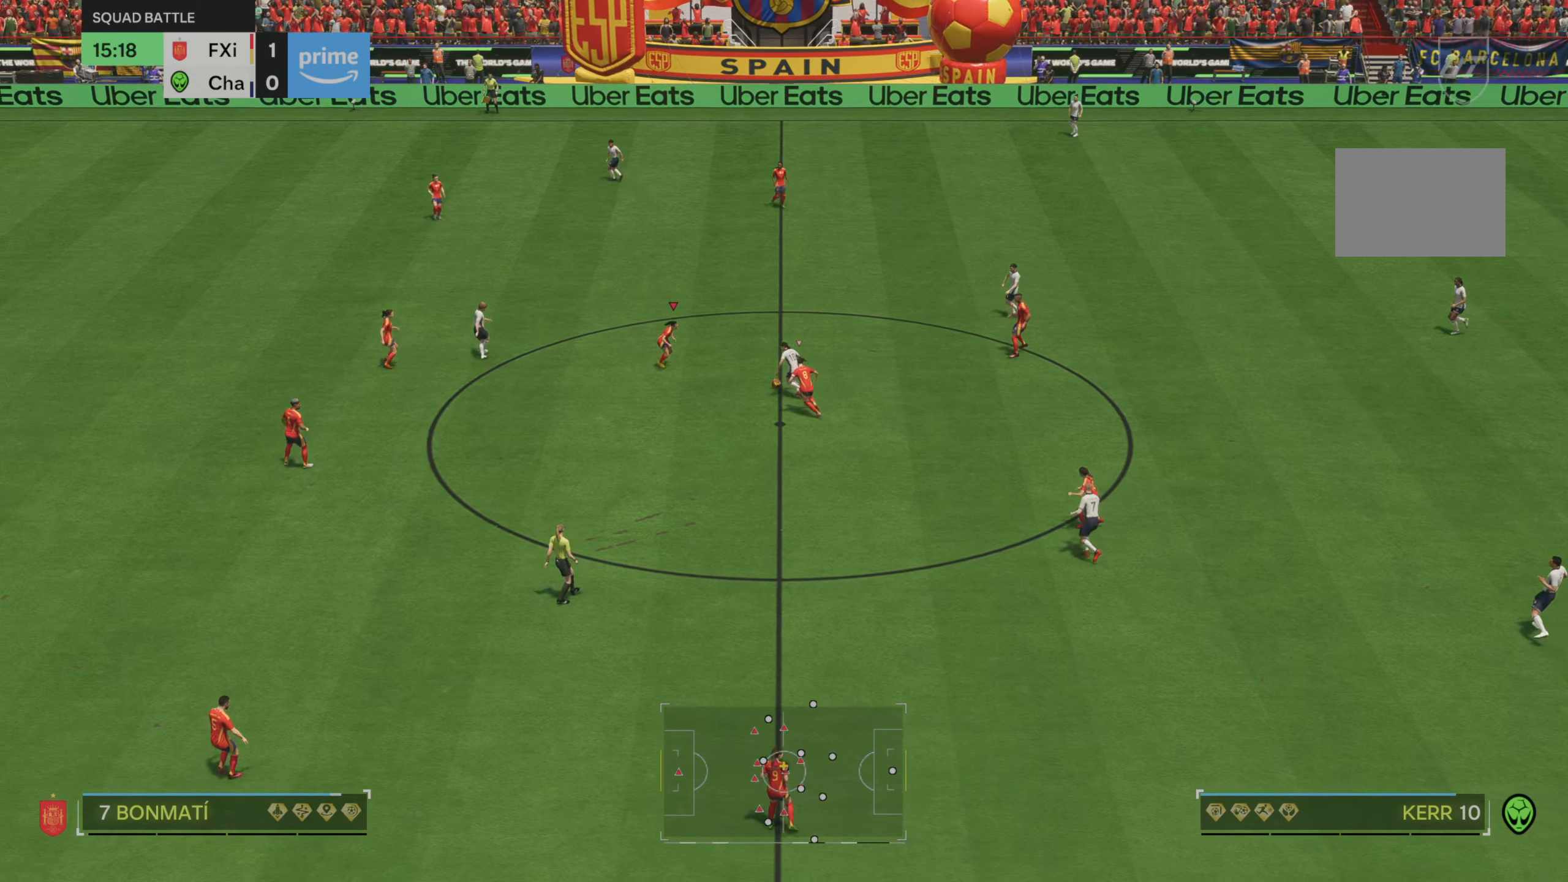
{"dt_ms": 1000, "buttons": [], "left_stick": "center", "right_stick": "center"}
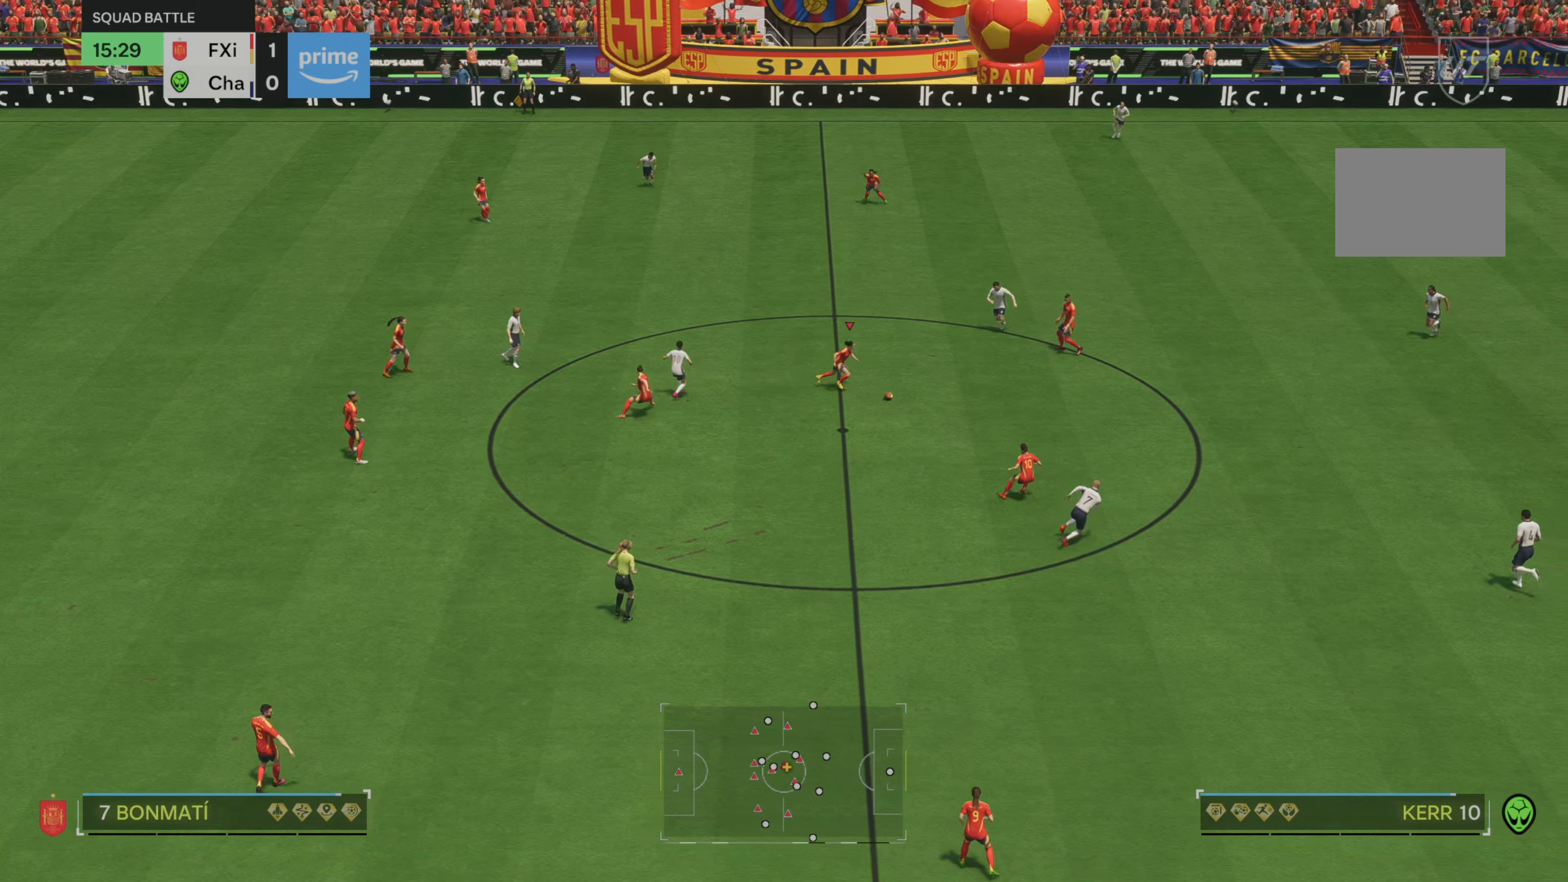
{"dt_ms": 500, "buttons": [], "left_stick": "right", "right_stick": "center", "events": [[50, "left_stick", "right"]]}
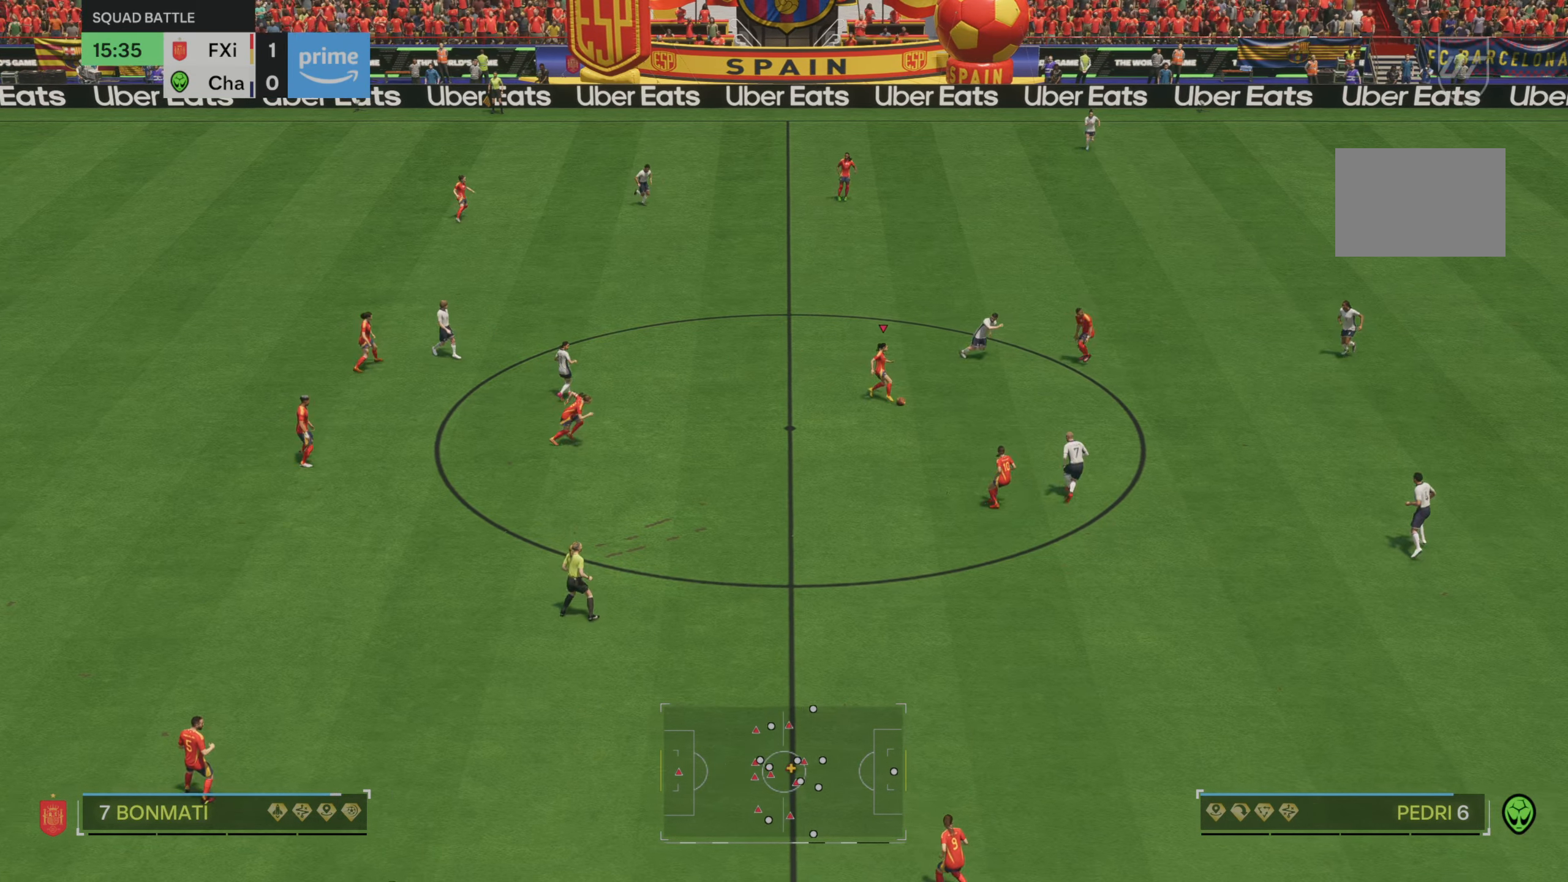
{"dt_ms": 500, "buttons": [], "left_stick": "up", "right_stick": "center", "events": [[167, "left_stick", "center"], [233, "left_stick", "up-left"], [400, "left_stick", "up"]]}
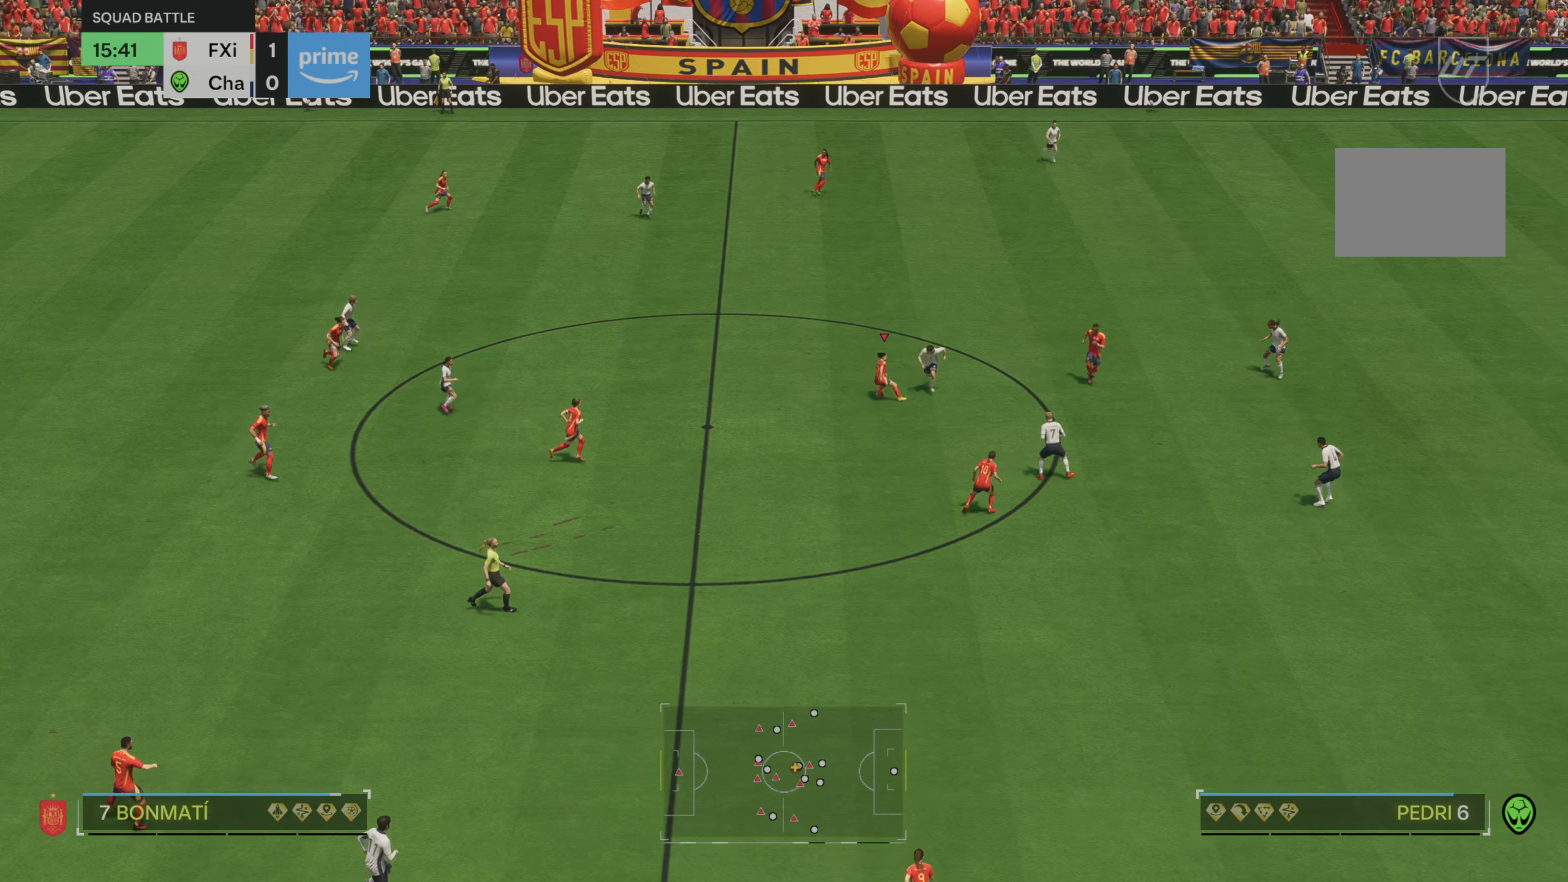
{"dt_ms": 500, "buttons": [], "left_stick": "up-right", "right_stick": "center", "events": [[333, "left_stick", "up-right"]]}
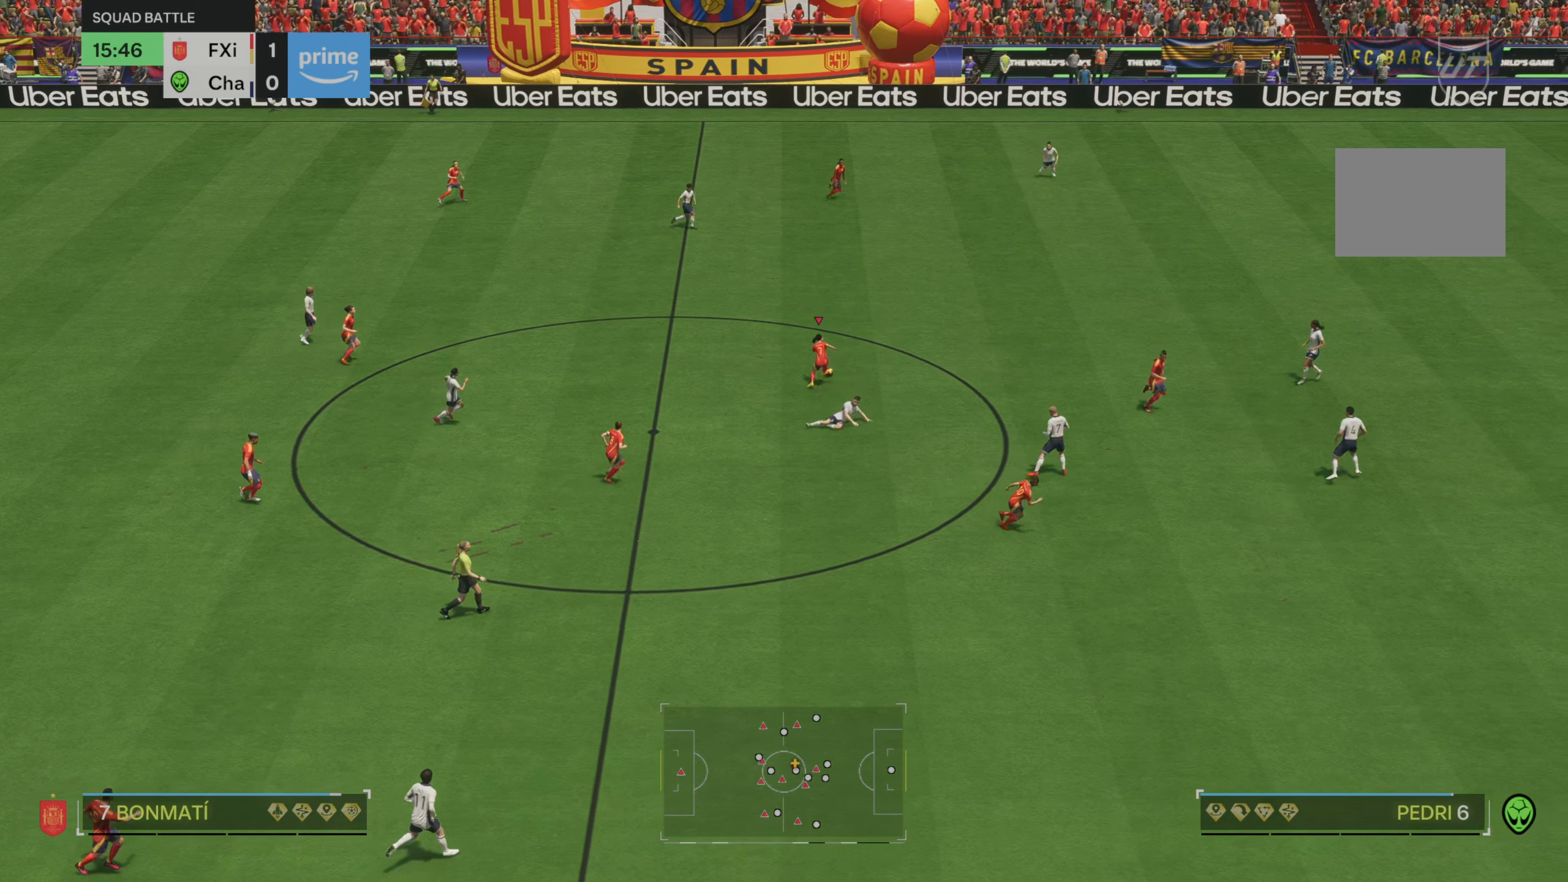
{"dt_ms": 500, "buttons": ["R2"], "left_stick": "up-right", "right_stick": "center", "events": [[217, "R2", "down"]]}
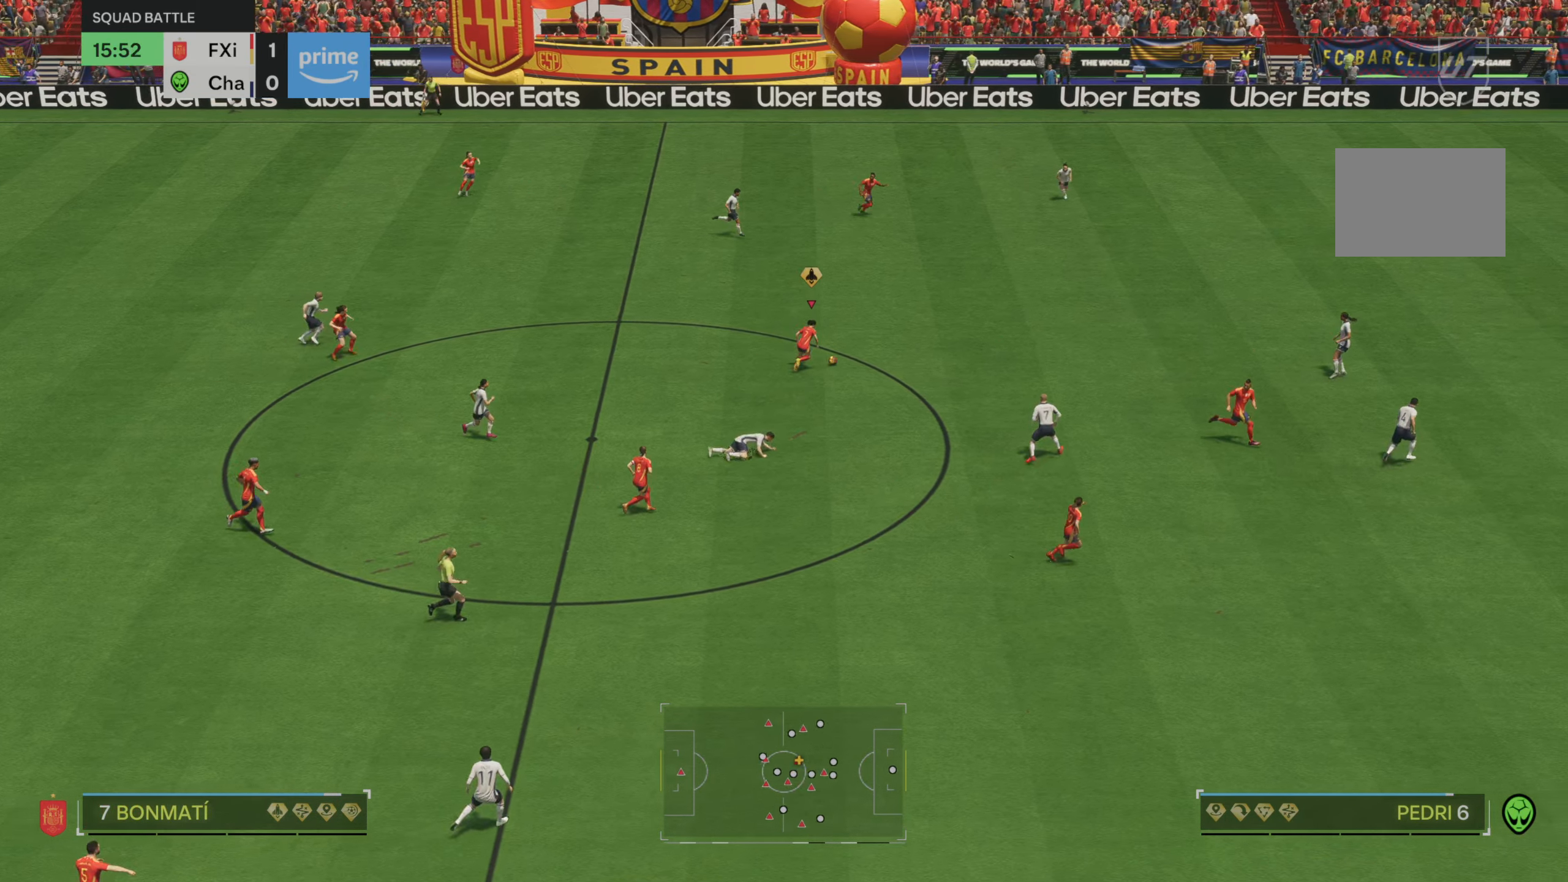
{"dt_ms": 500, "buttons": ["R2"], "left_stick": "right", "right_stick": "center", "events": [[500, "left_stick", "right"]]}
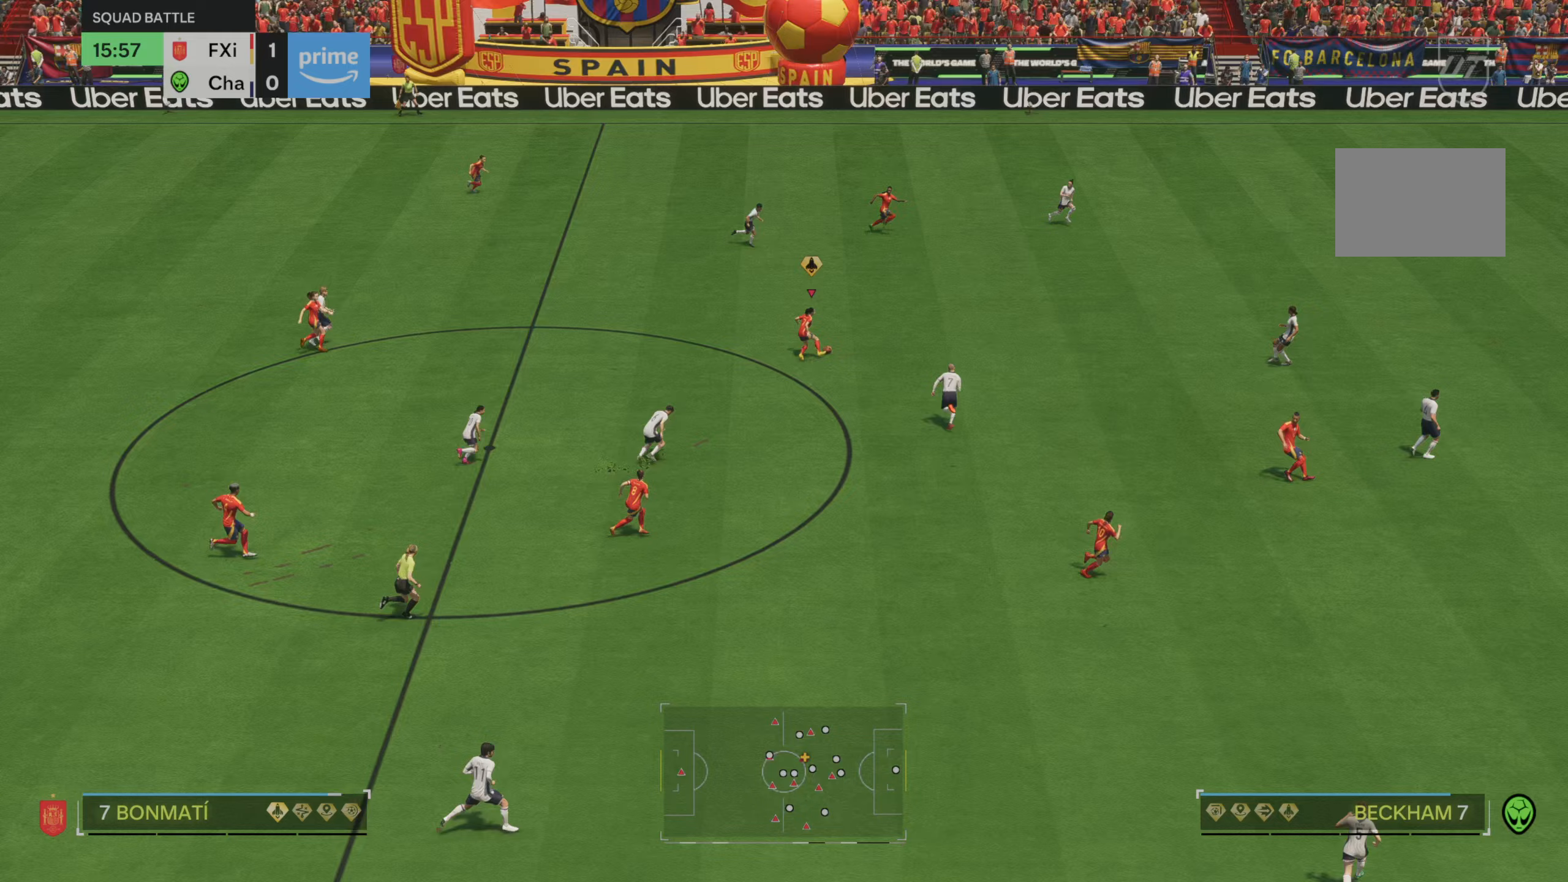
{"dt_ms": 500, "buttons": [], "left_stick": "down-right", "right_stick": "center", "events": [[33, "R2", "up"], [200, "left_stick", "down-right"]]}
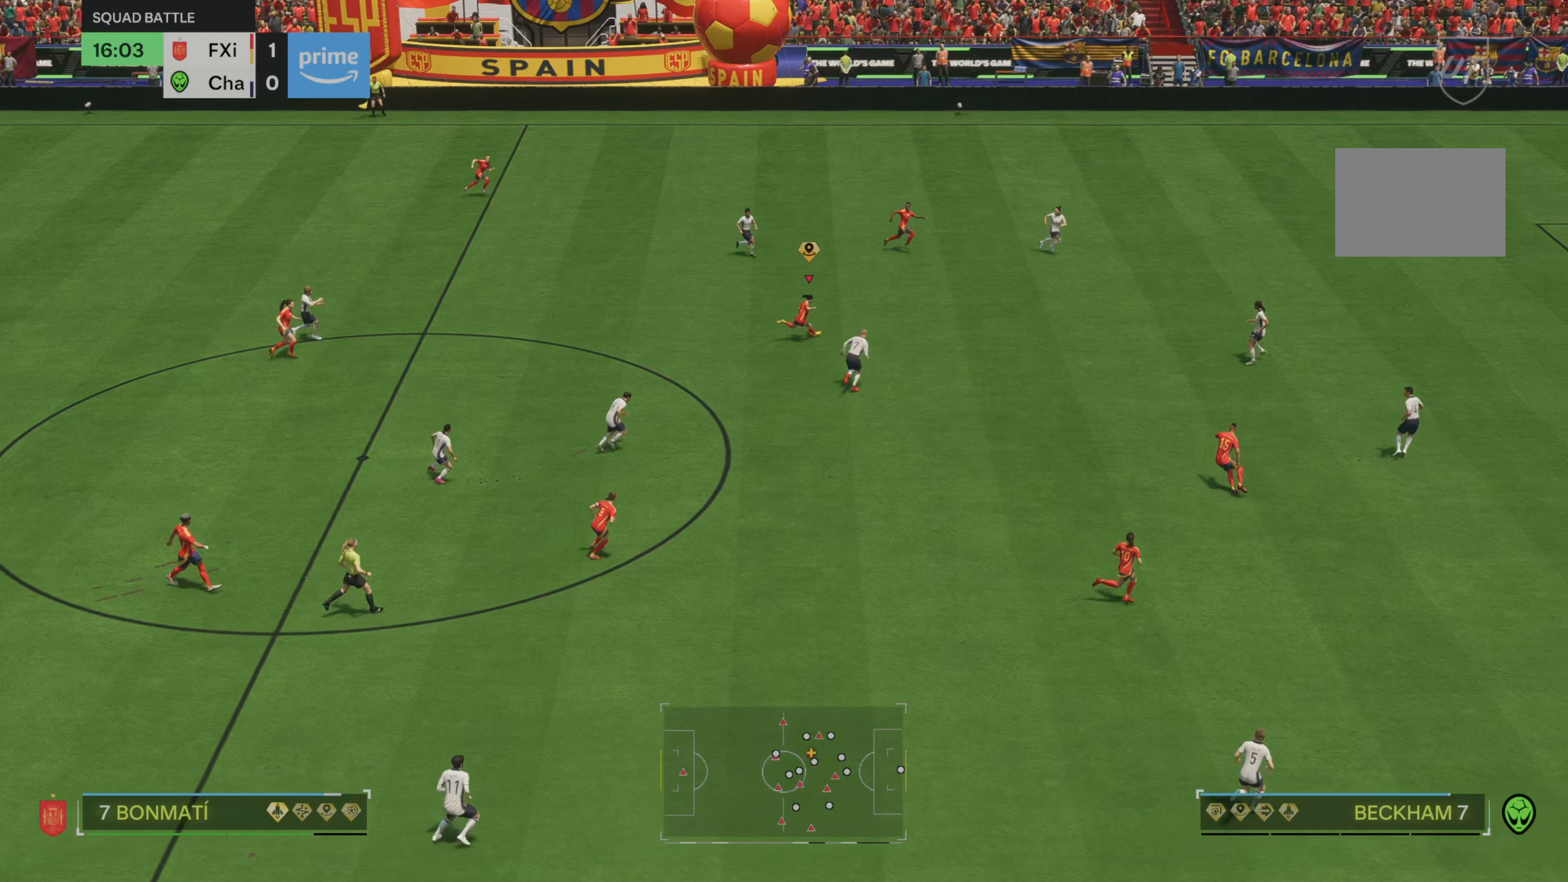
{"dt_ms": 500, "buttons": ["R2"], "left_stick": "down-right", "right_stick": "center", "events": [[183, "R2", "down"]]}
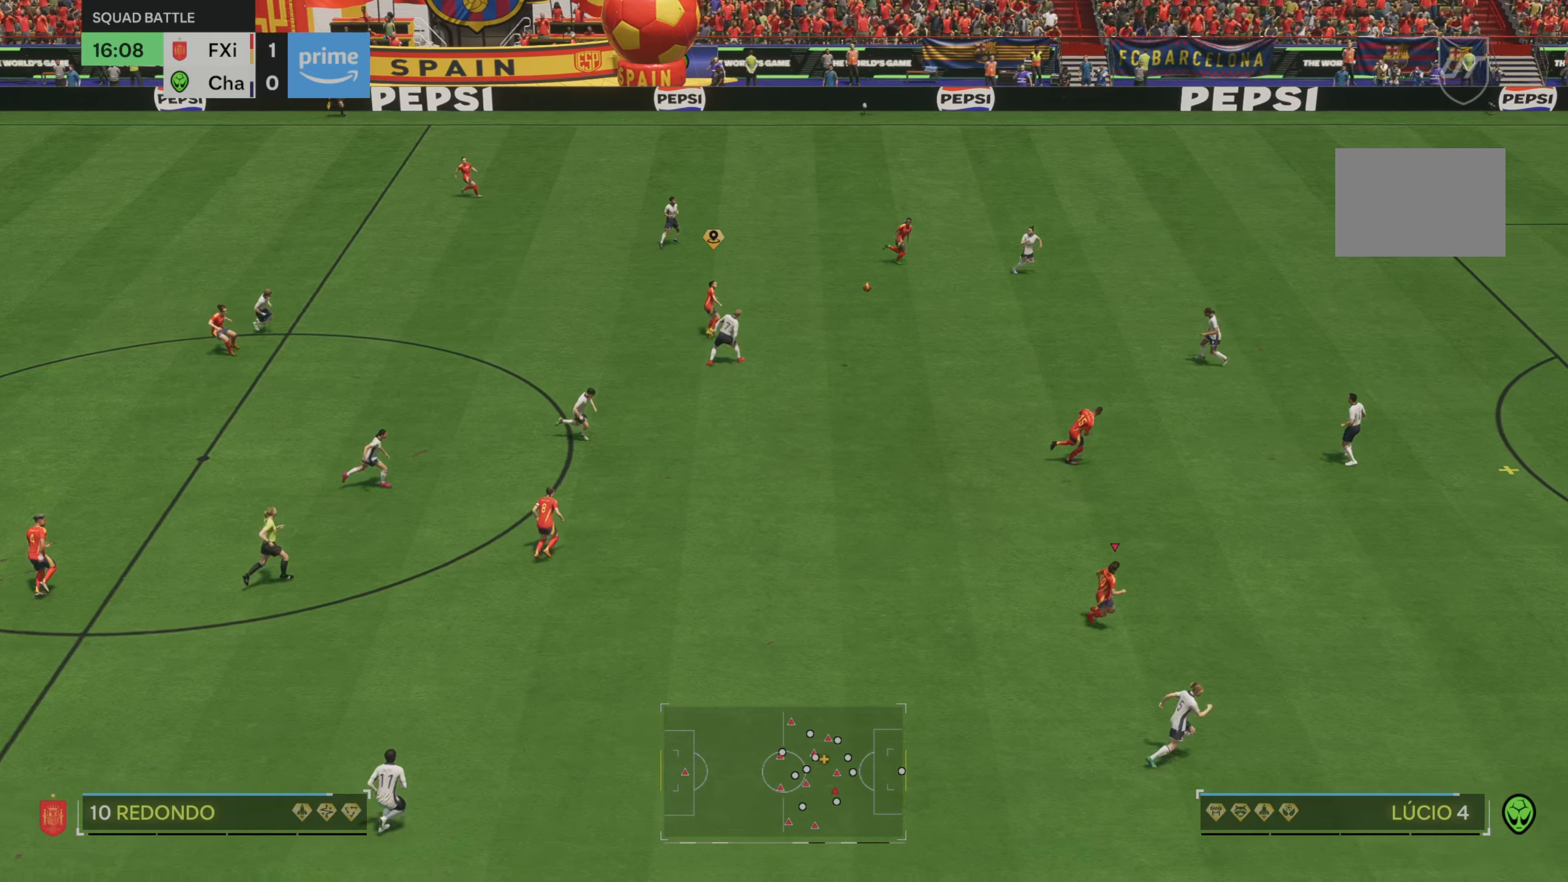
{"dt_ms": 500, "buttons": ["R2"], "left_stick": "right", "right_stick": "center", "events": [[133, "left_stick", "right"]]}
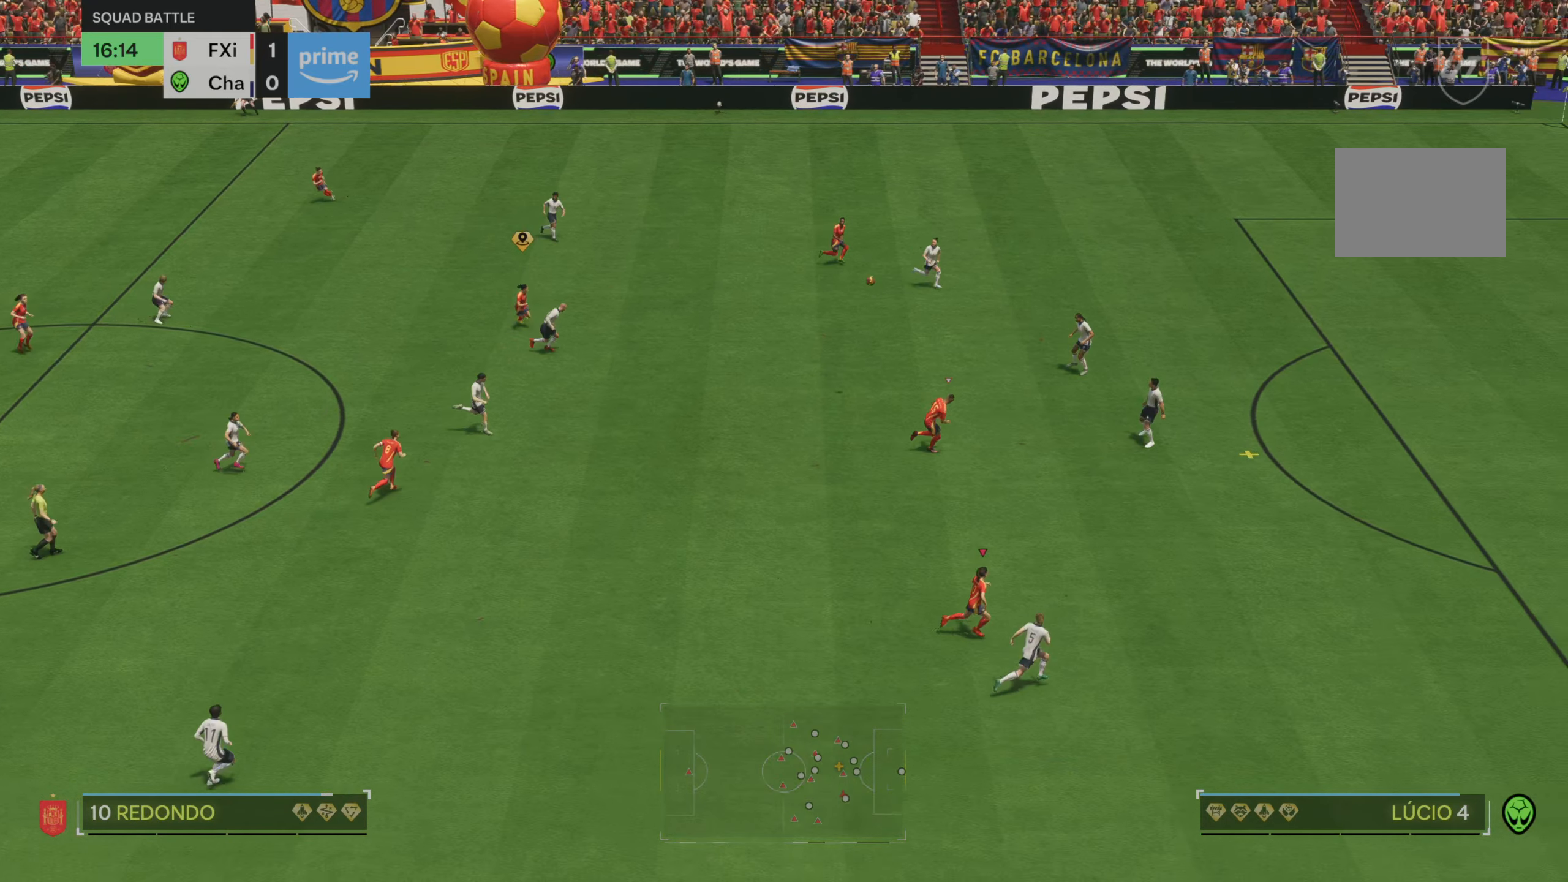
{"dt_ms": 500, "buttons": [], "left_stick": "up-right", "right_stick": "center", "events": [[183, "R2", "up"], [300, "left_stick", "up-right"]]}
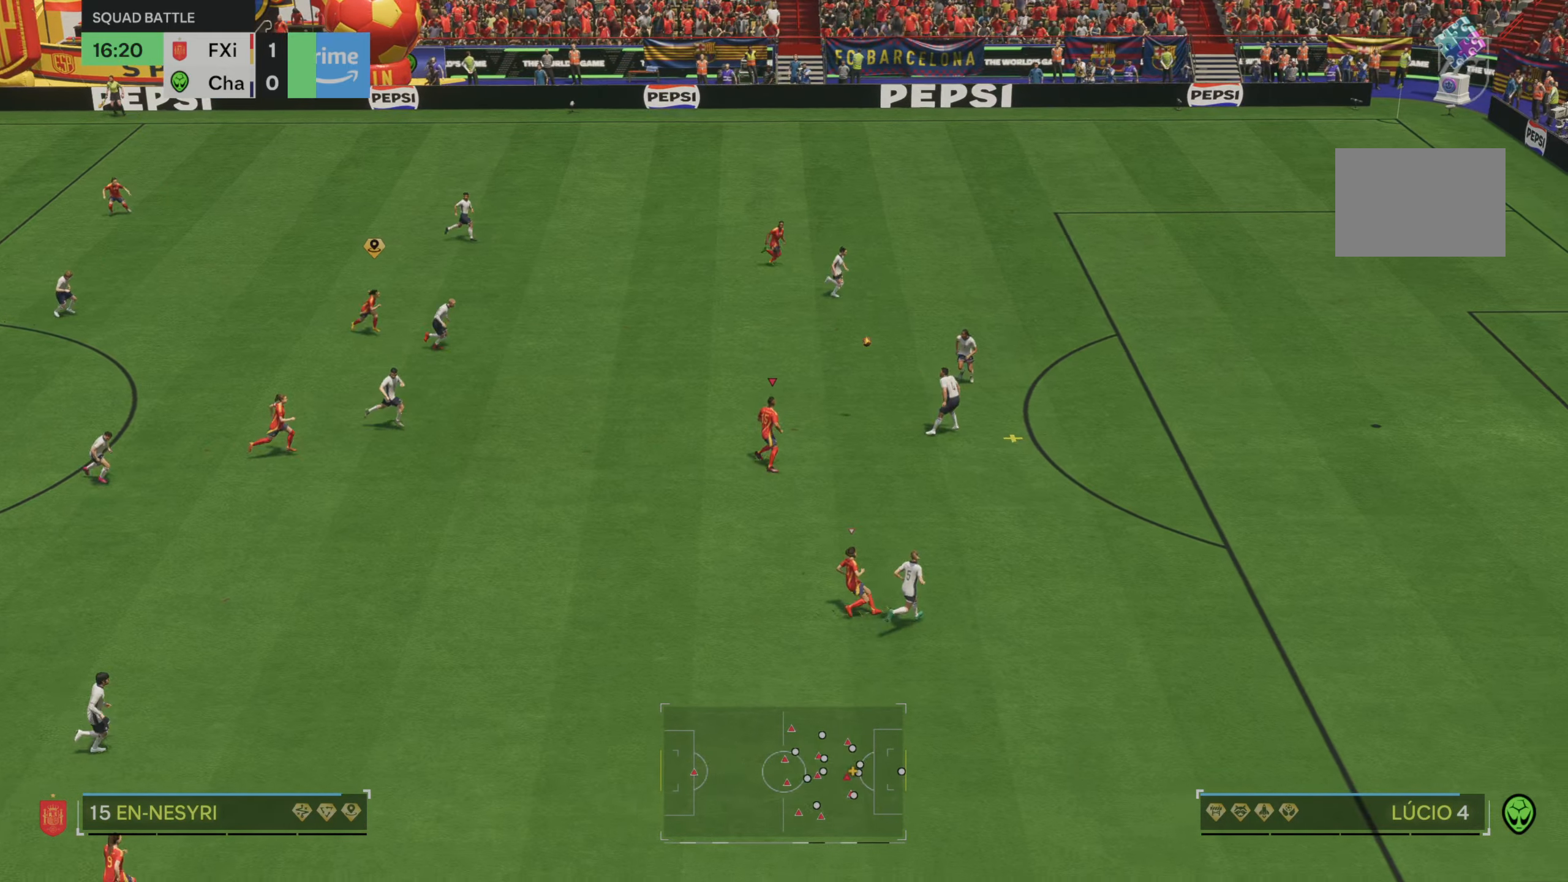
{"dt_ms": 500, "buttons": [], "left_stick": "up", "right_stick": "center", "events": [[33, "left_stick", "center"], [200, "left_stick", "up"]]}
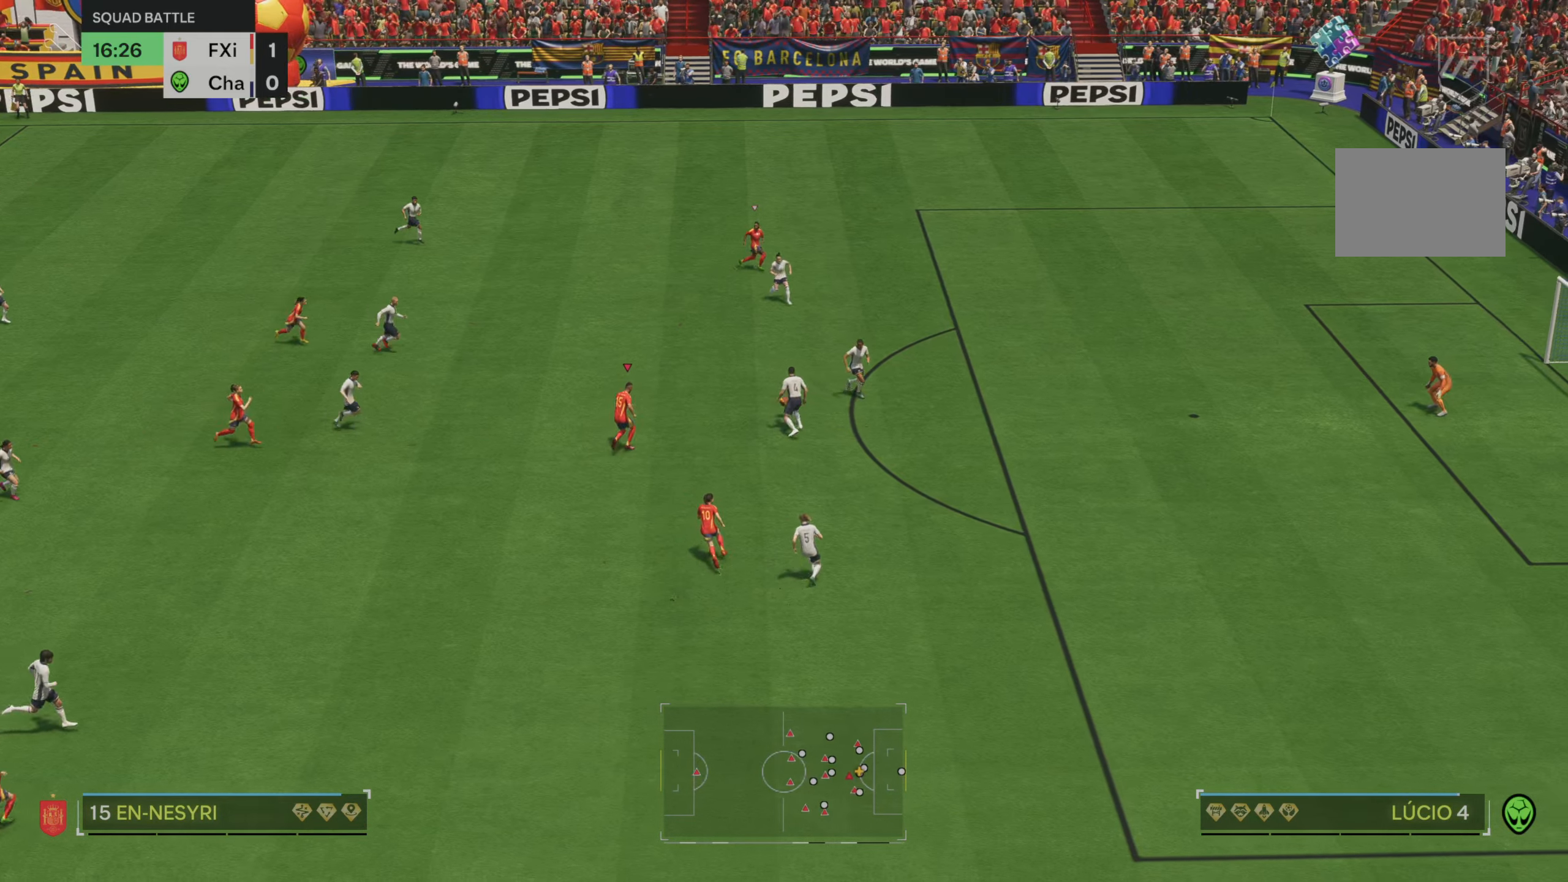
{"dt_ms": 500, "buttons": [], "left_stick": "up-right", "right_stick": "center", "events": [[33, "left_stick", "up-right"]]}
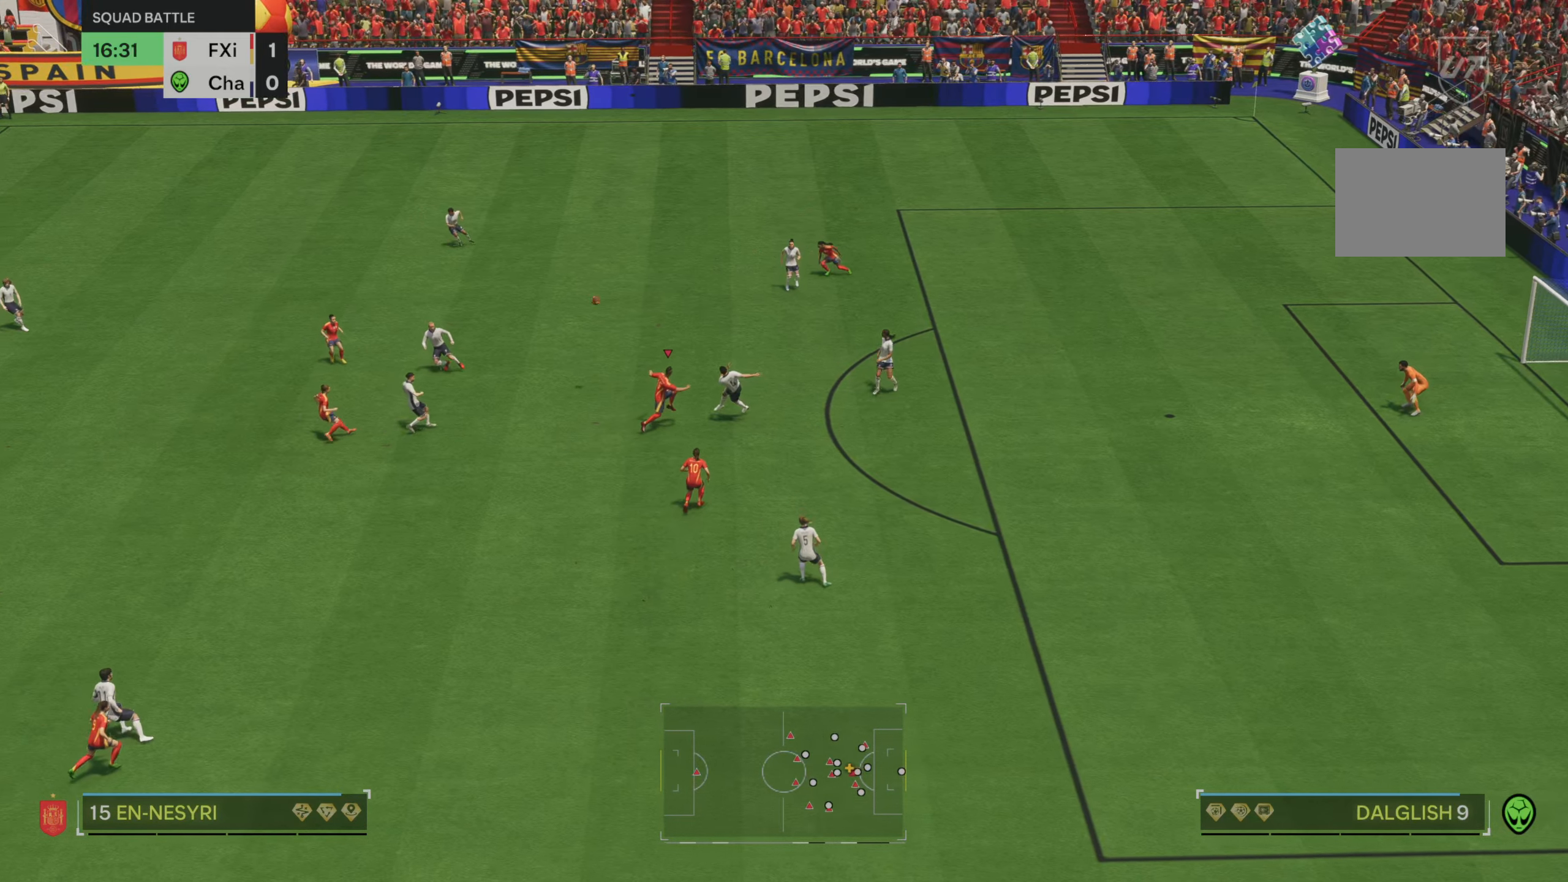
{"dt_ms": 500, "buttons": [], "left_stick": "center", "right_stick": "center", "events": [[167, "left_stick", "center"]]}
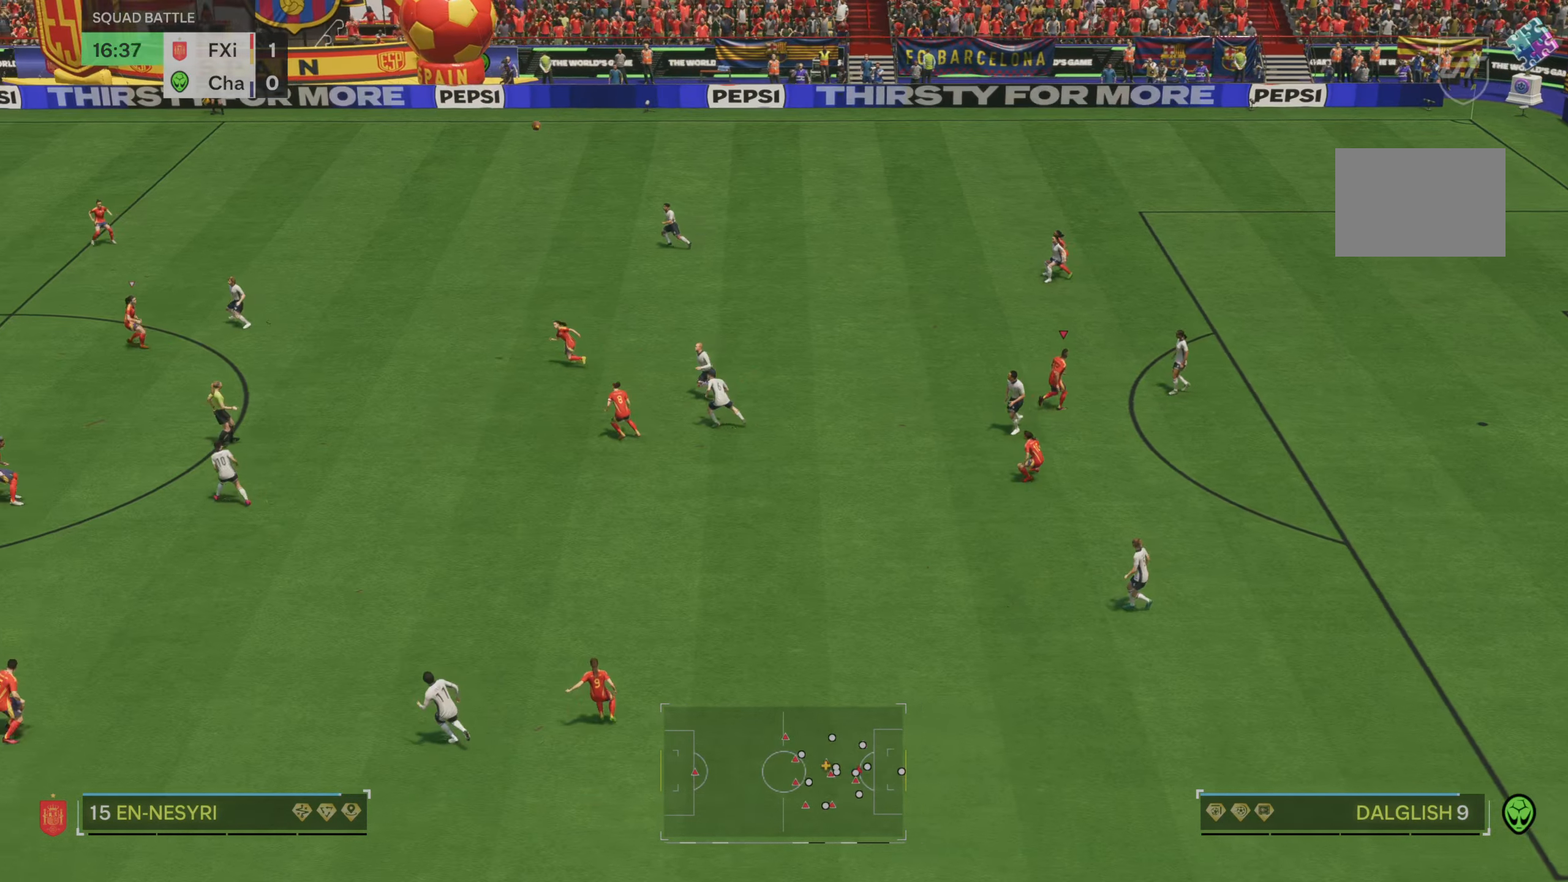
{"dt_ms": 500, "buttons": [], "left_stick": "center", "right_stick": "center", "events": [[167, "DPAD_DOWN", "down"], [200, "DPAD_DOWN", "up"], [300, "DPAD_DOWN", "down"], [400, "DPAD_DOWN", "up"]]}
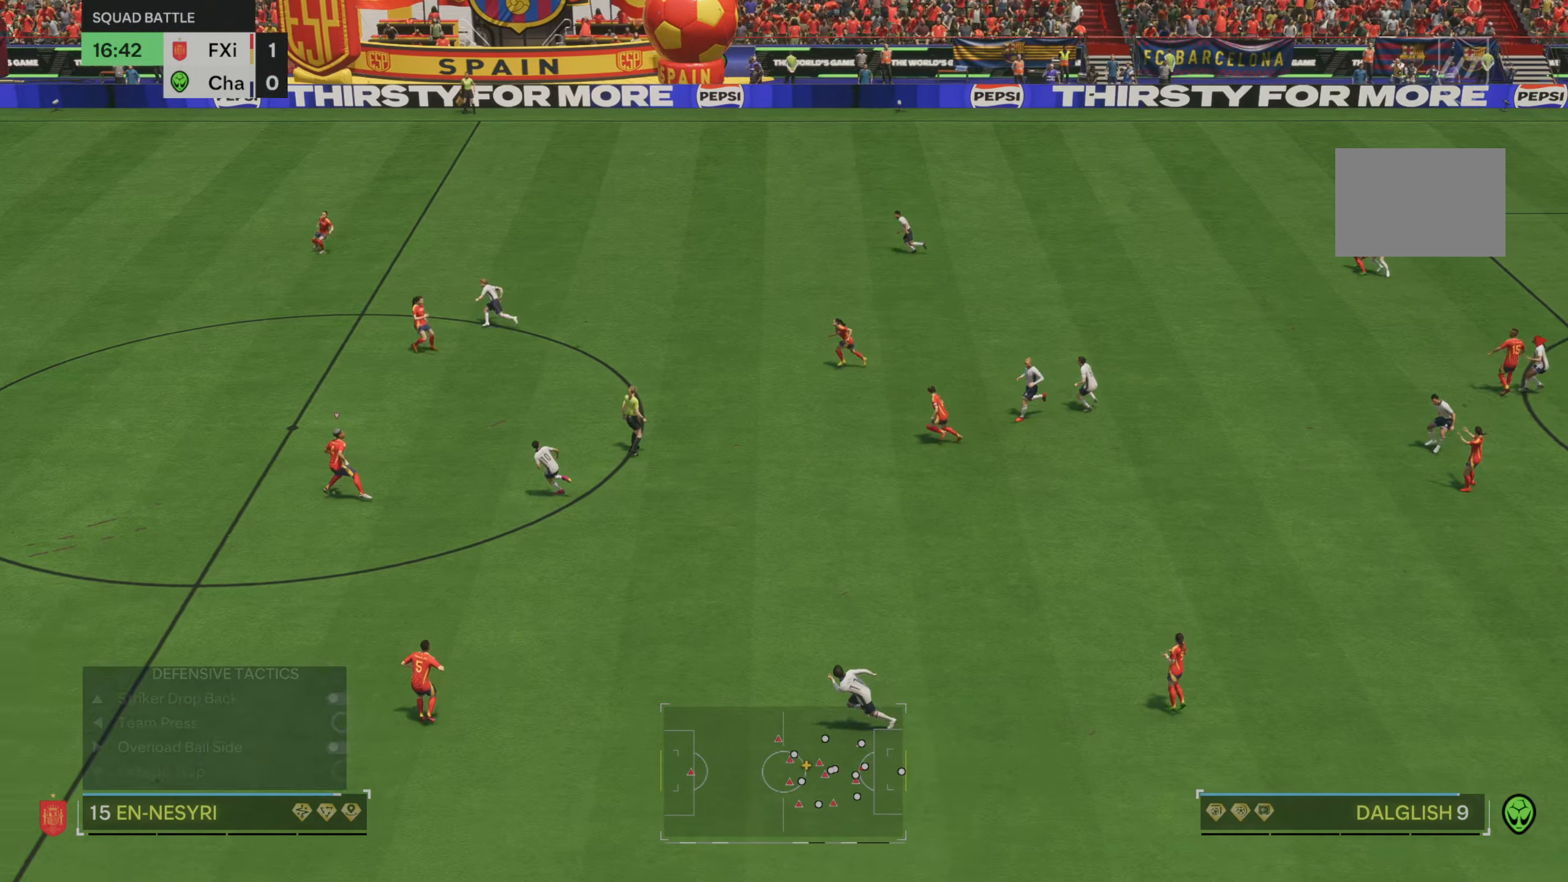
{"dt_ms": 500, "buttons": ["R2"], "left_stick": "left", "right_stick": "center", "events": [[383, "left_stick", "left"], [433, "R2", "down"]]}
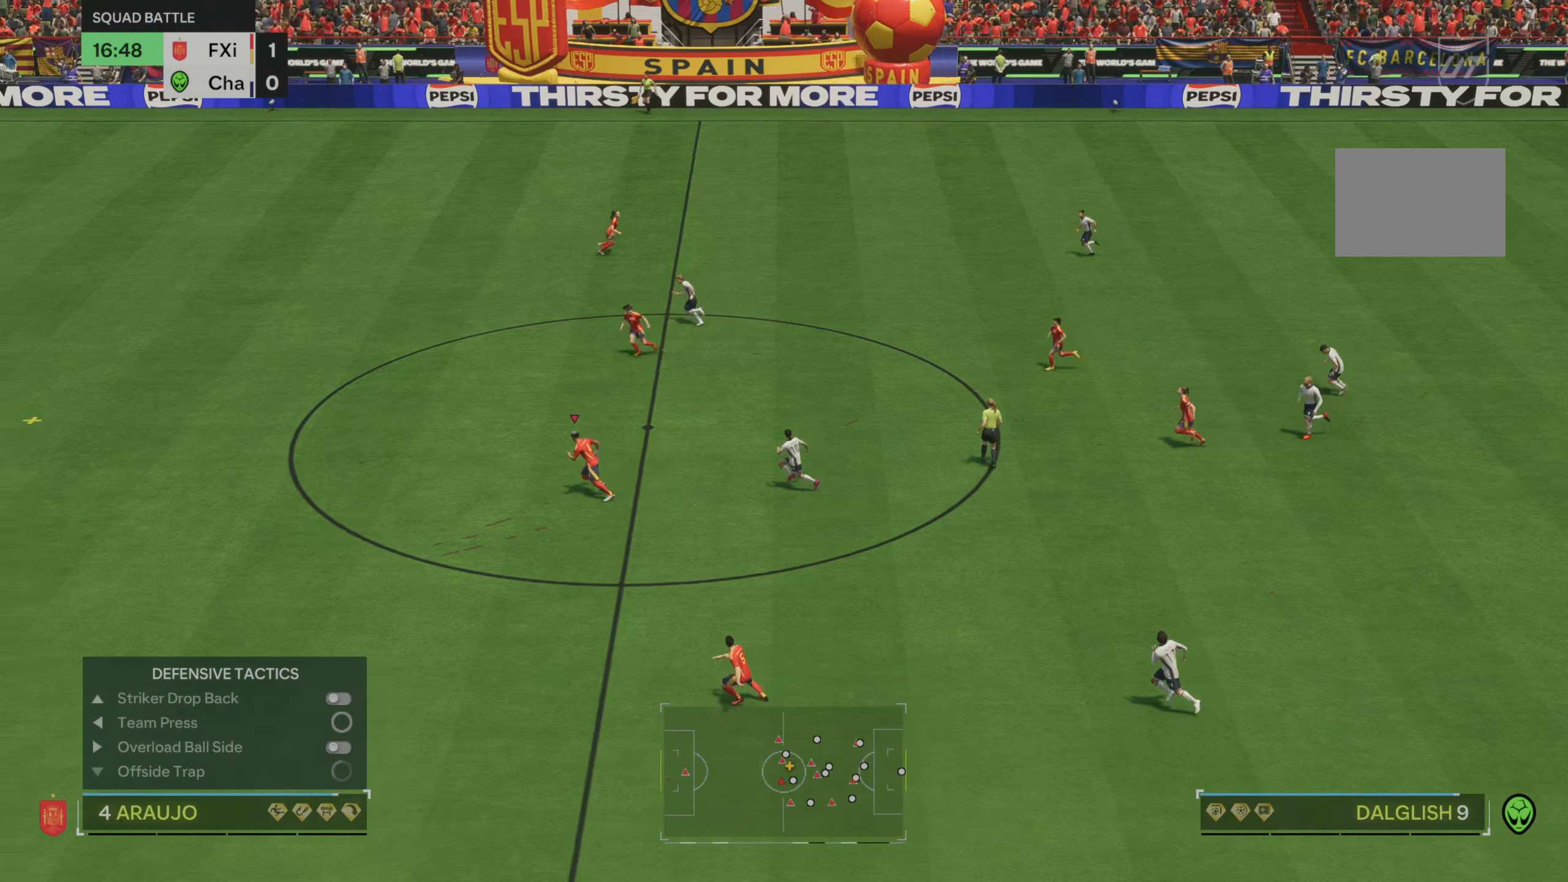
{"dt_ms": 500, "buttons": ["R2"], "left_stick": "left", "right_stick": "center", "events": []}
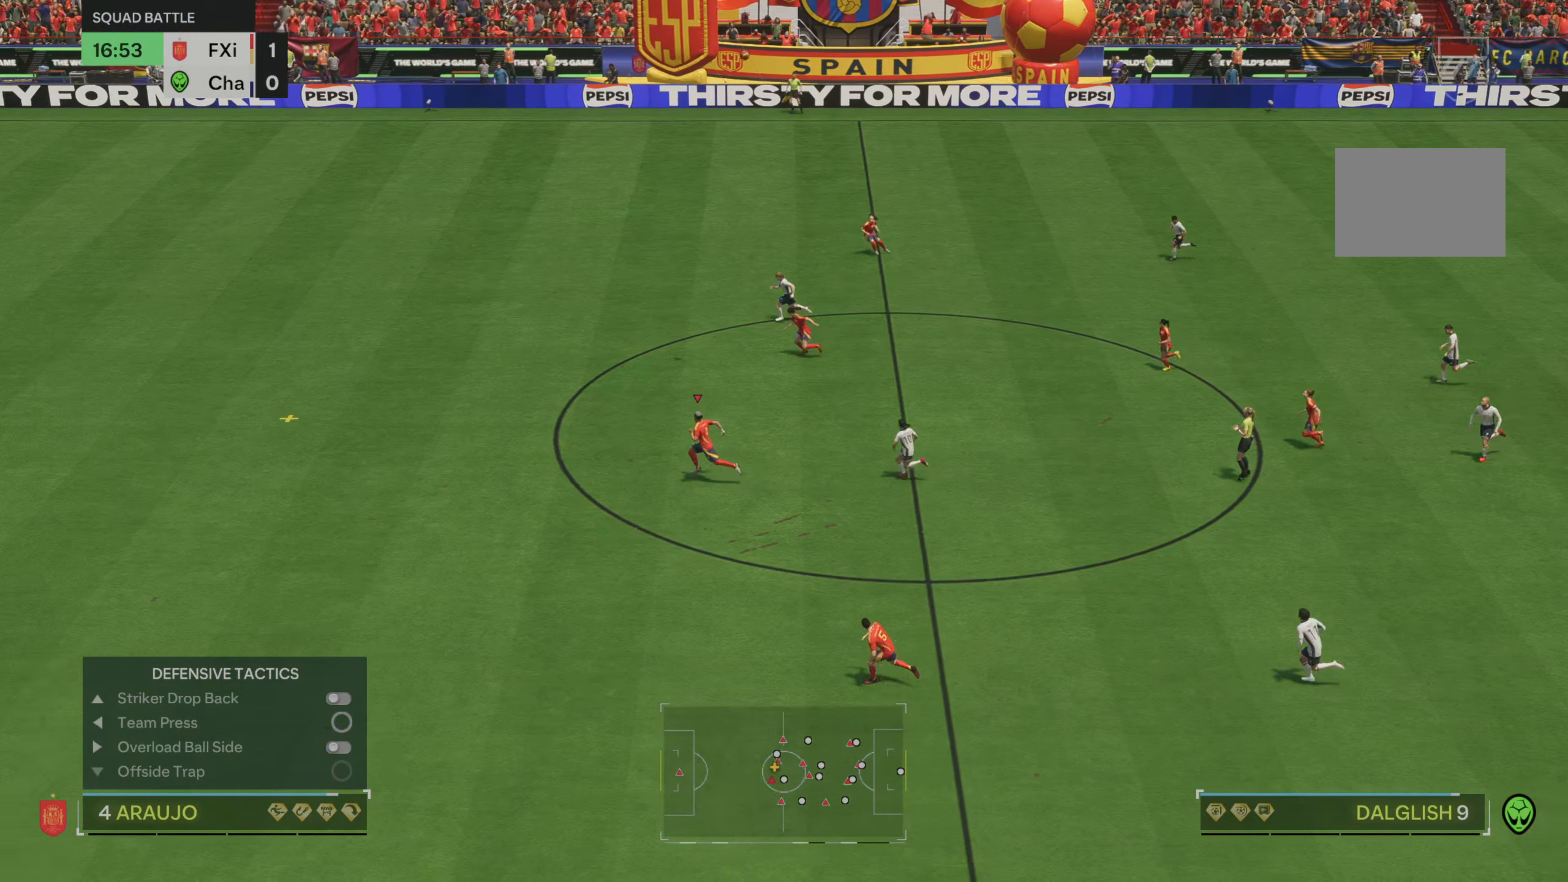
{"dt_ms": 500, "buttons": ["R2"], "left_stick": "left", "right_stick": "center", "events": []}
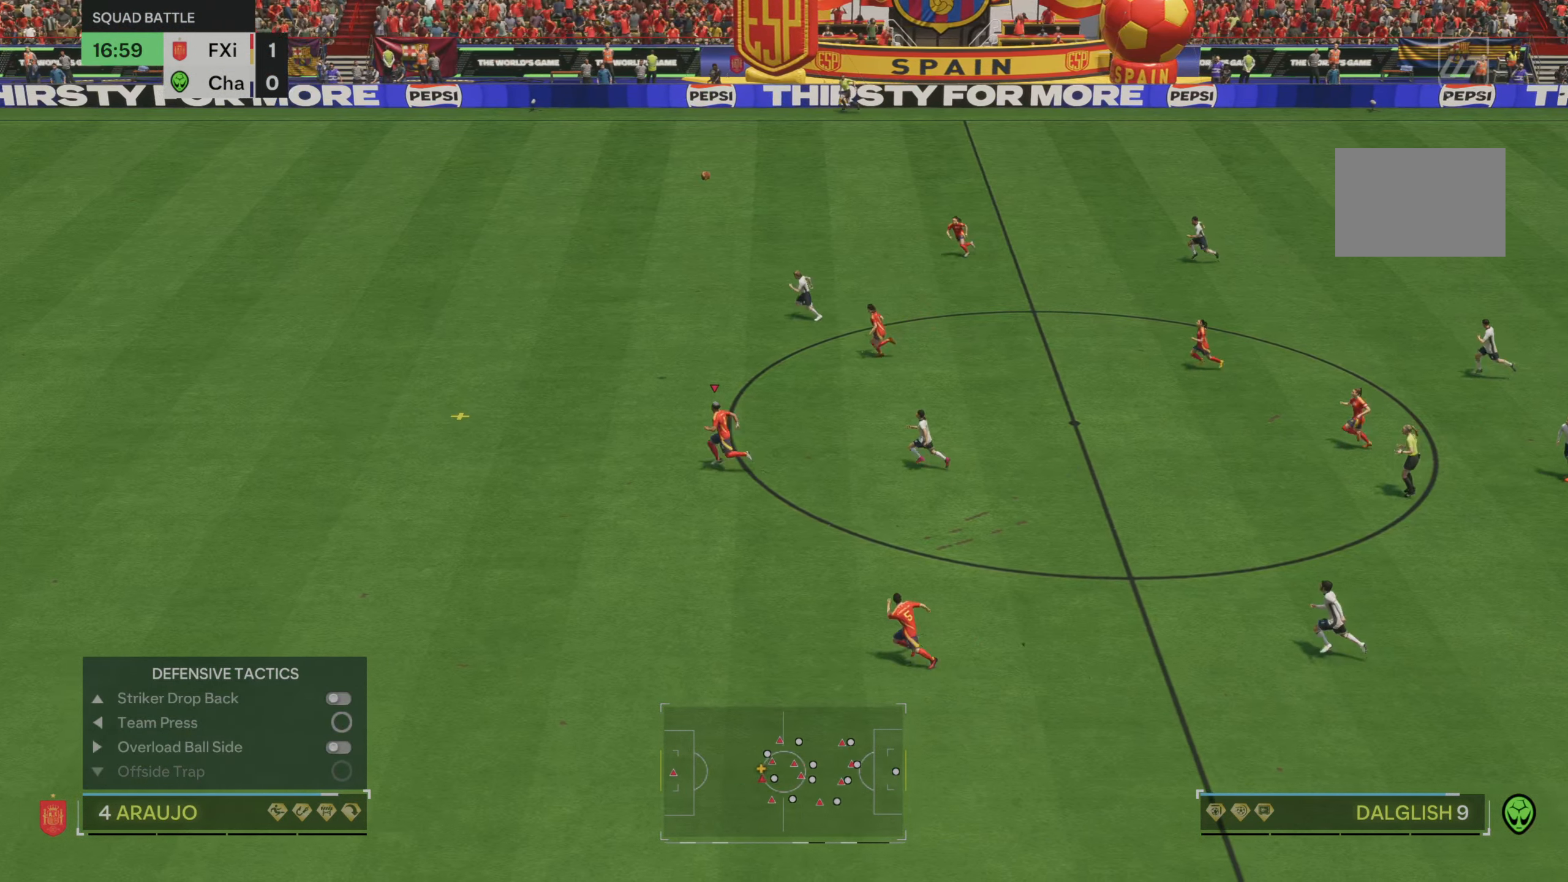
{"dt_ms": 500, "buttons": ["R2"], "left_stick": "left", "right_stick": "center", "events": []}
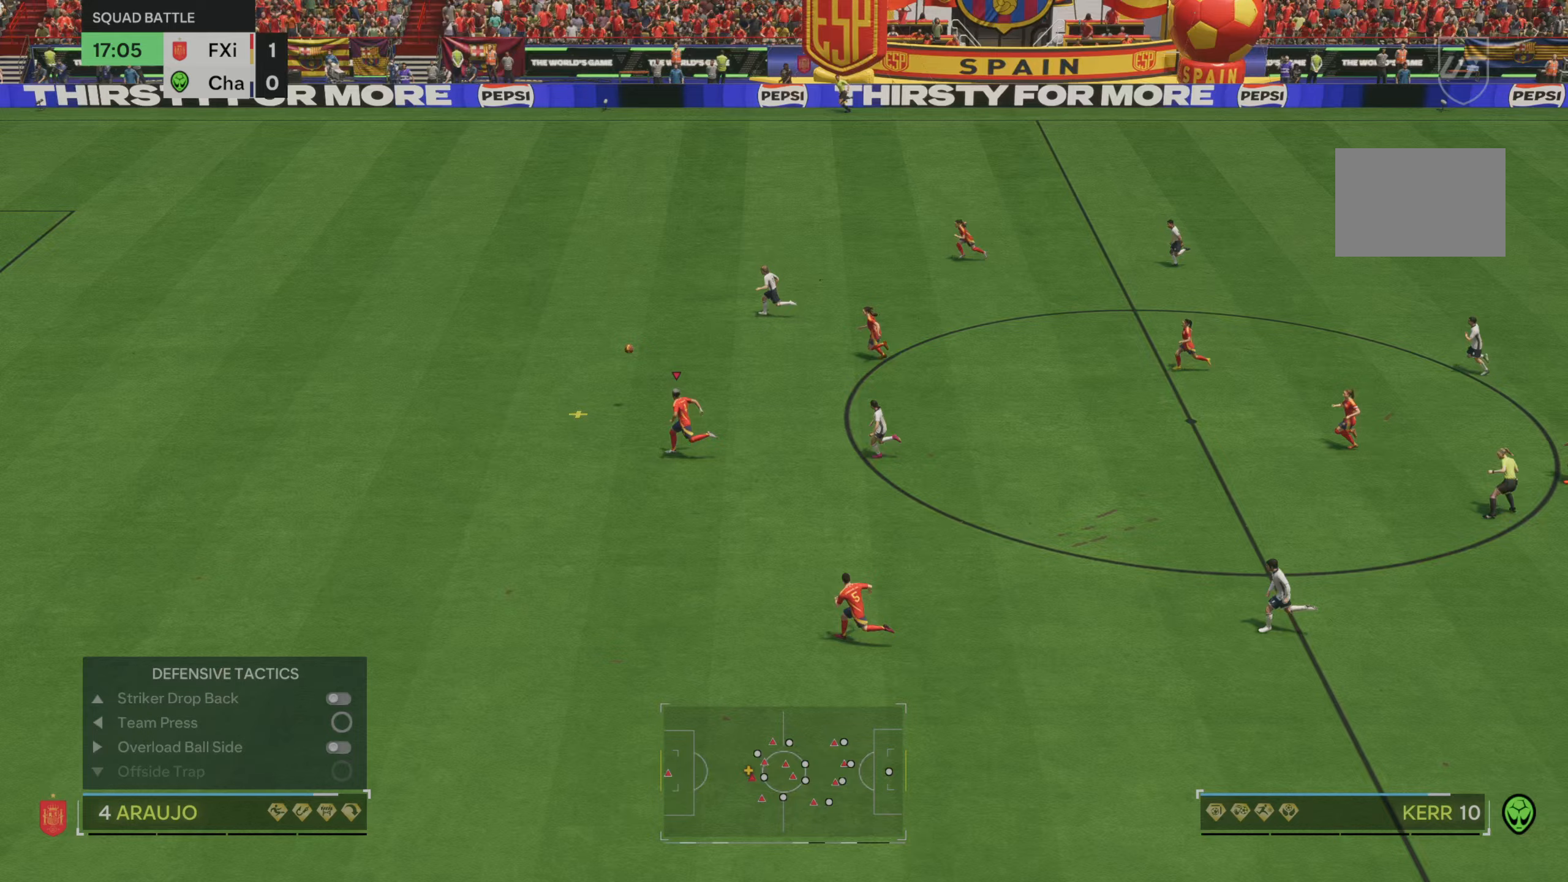
{"dt_ms": 500, "buttons": [], "left_stick": "left", "right_stick": "center", "events": [[467, "R2", "up"]]}